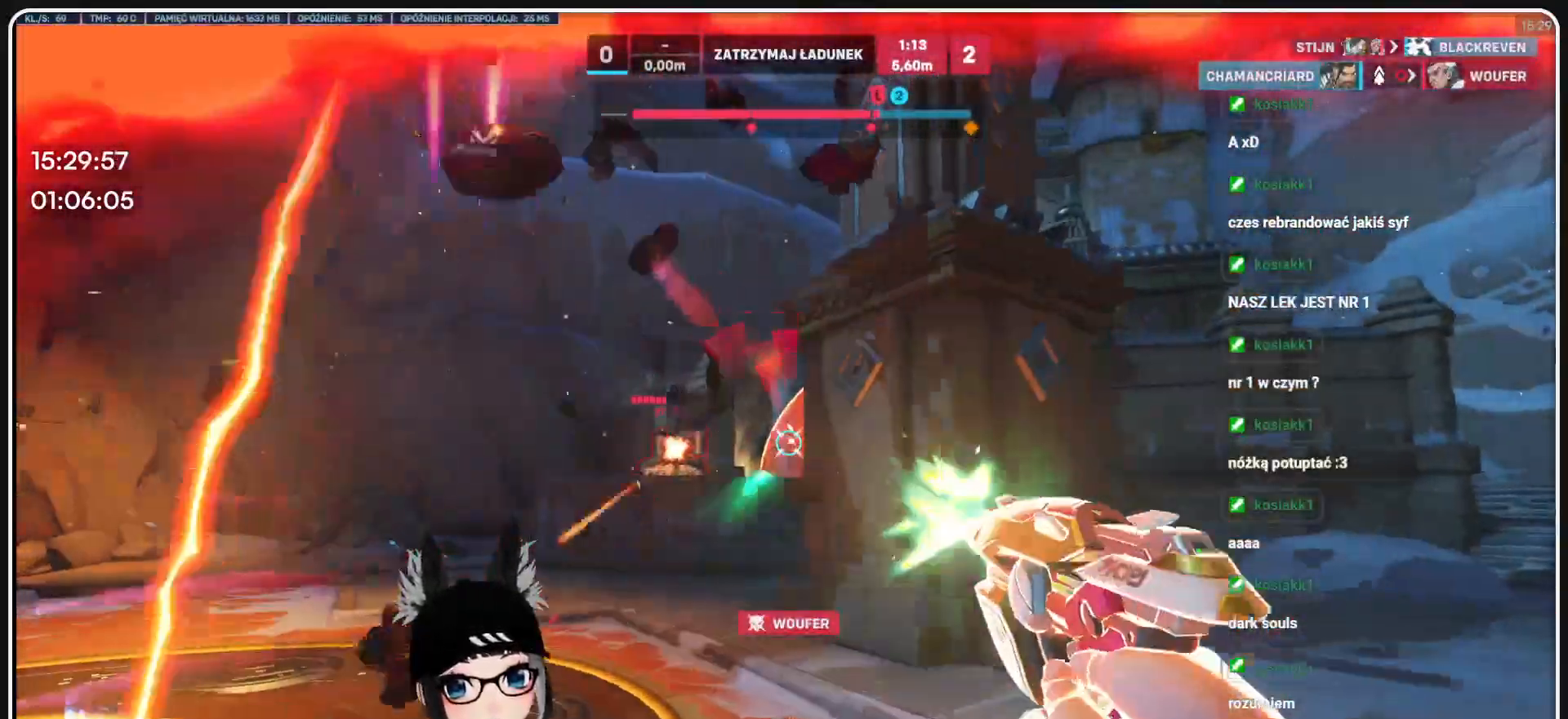
Gameplay with keyboard and mouse; each line is a JSON object with the keys and mouse buttons held at the frame after it. "events" lists presses ("down") and releases ("up") of "1", "2", "3", "4", "5", "a", "alt", "b", "c", "ctrl", "d", "e", "f", "g", "q", "r", "s", "shift", "space", "t", "tab", "tilde", "v", "w", "x", "z", "mouse_left", "mouse_wheel", "mouse_right", "mouse_mb4" and "mouse_mb5" between this image and that frame as [ms after this image, input, new state], when the widget could be followed in between. "mouse_left", "mouse_wheel", "mouse_right", "mouse_mb4", "mouse_mb5" = the "left", "wheel", "right", "mb4", "mb5" buttons of the "mouse" list. No other keys are recorded. "wheel" means that the mouse wheel is clicked or scrolled. Mouse movement is not recorded.
{"keys": ["d"], "mouse": ["left"], "events": [[208, "s", "down"], [395, "s", "up"]]}
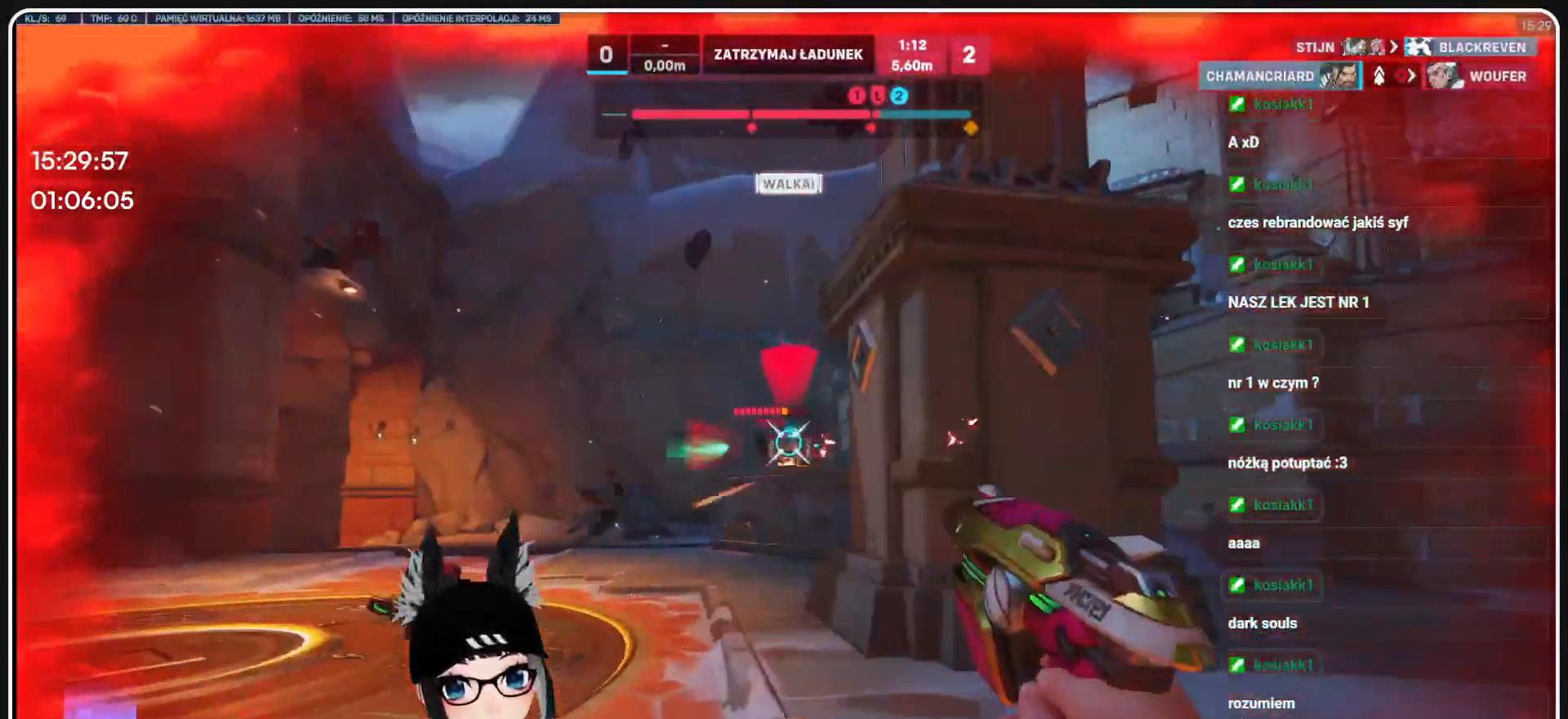
{"keys": ["d"], "mouse": ["left"], "events": []}
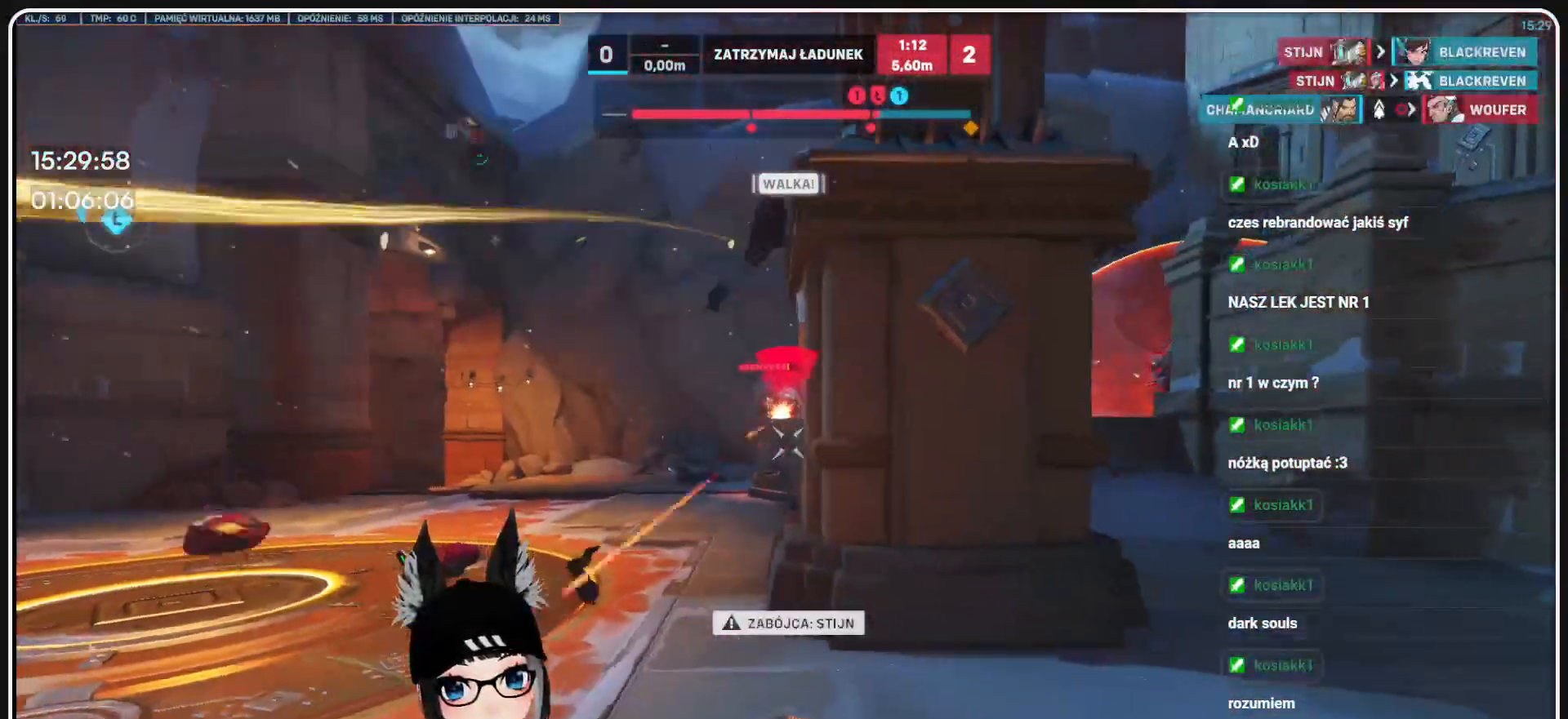
{"keys": [], "mouse": [], "events": [[41, "w", "down"], [104, "d", "up"], [104, "mouse_left", "up"], [250, "mouse_left", "down"], [250, "r", "down"], [291, "w", "up"], [333, "mouse_left", "up"], [437, "r", "up"]]}
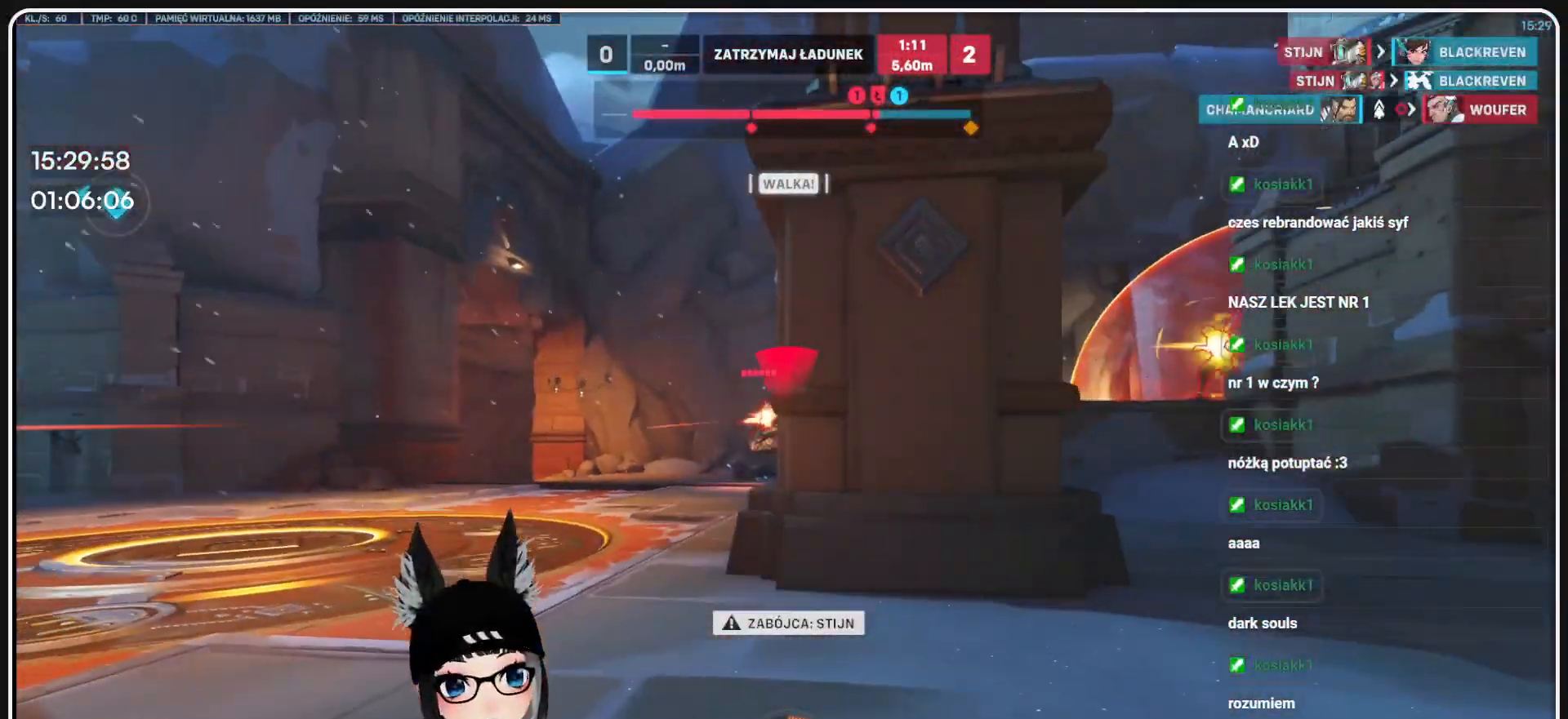
{"keys": [], "mouse": [], "events": []}
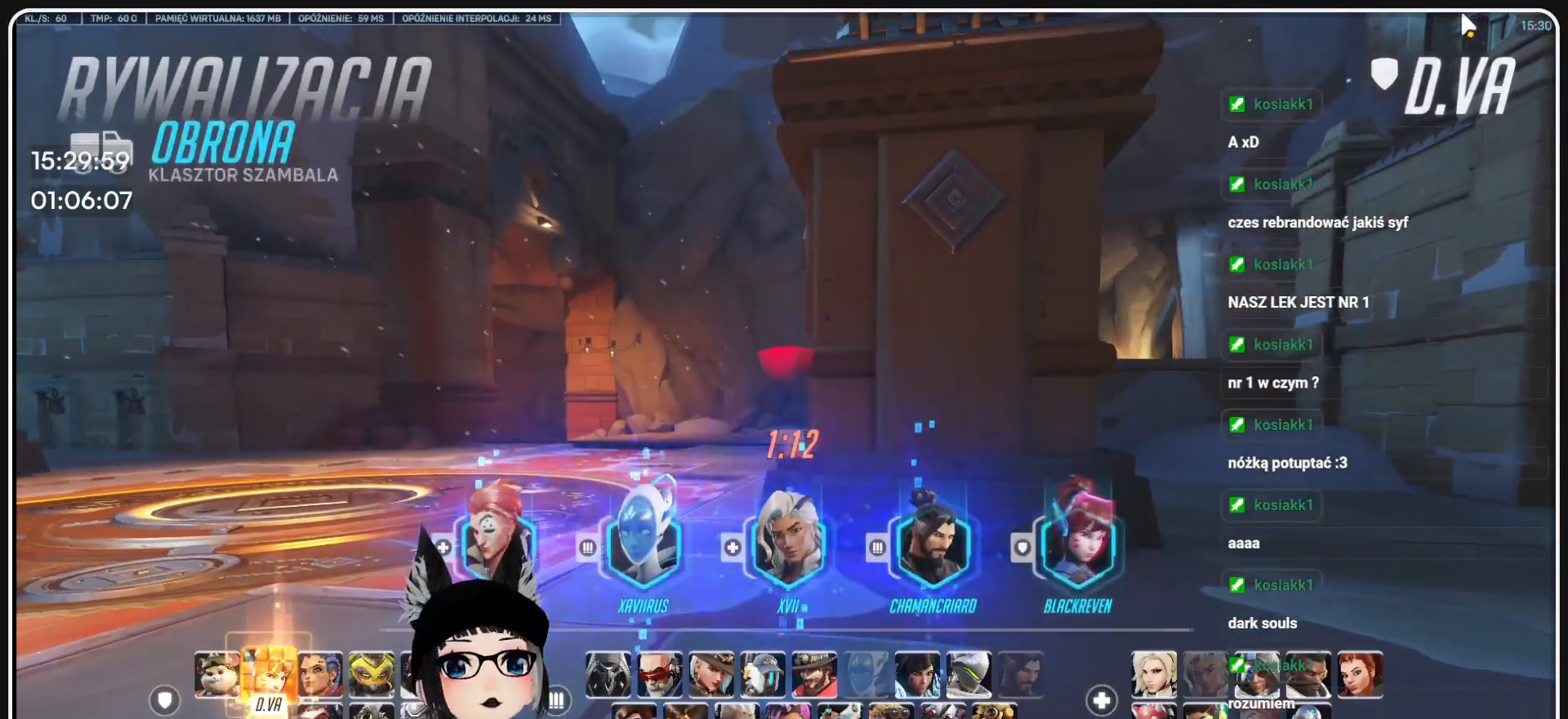
{"keys": [], "mouse": [], "events": []}
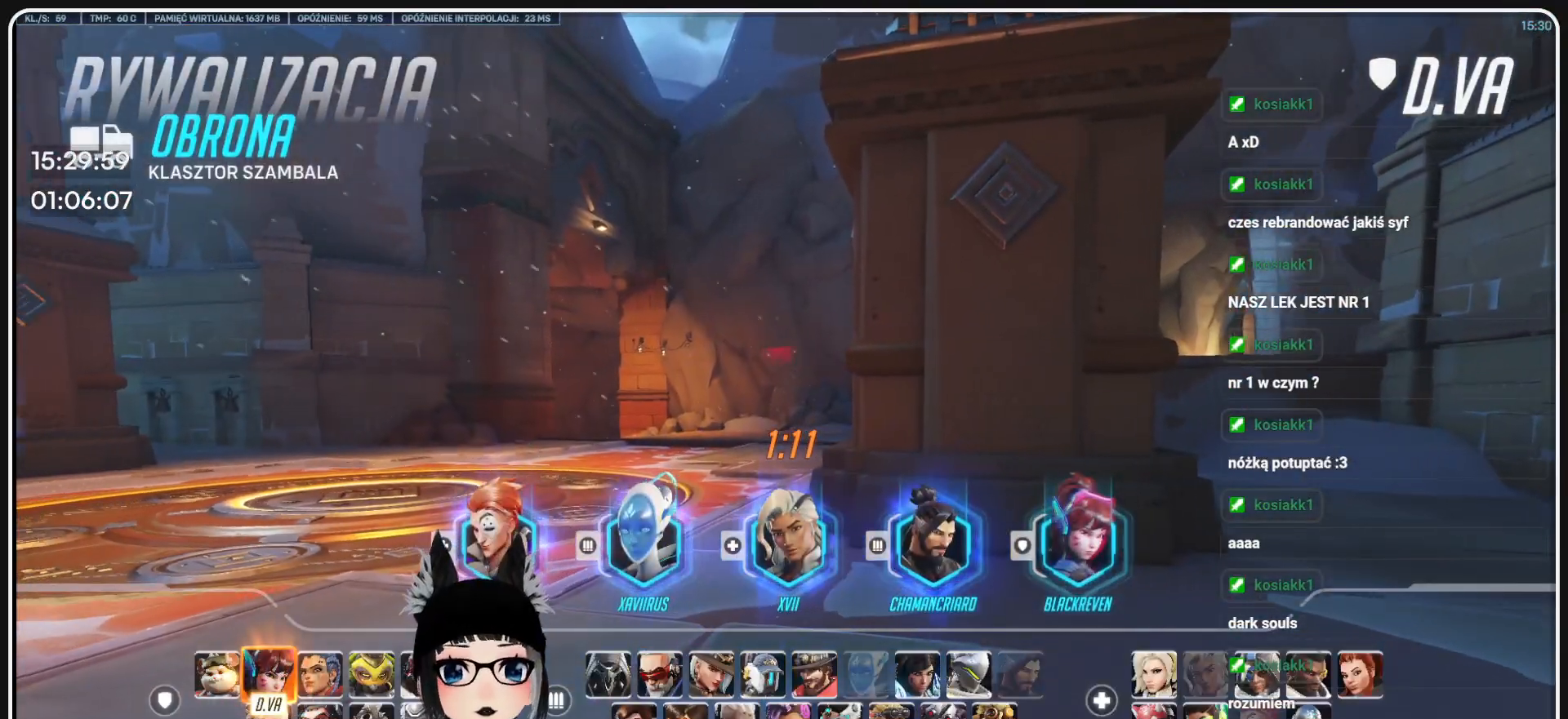
{"keys": [], "mouse": [], "events": []}
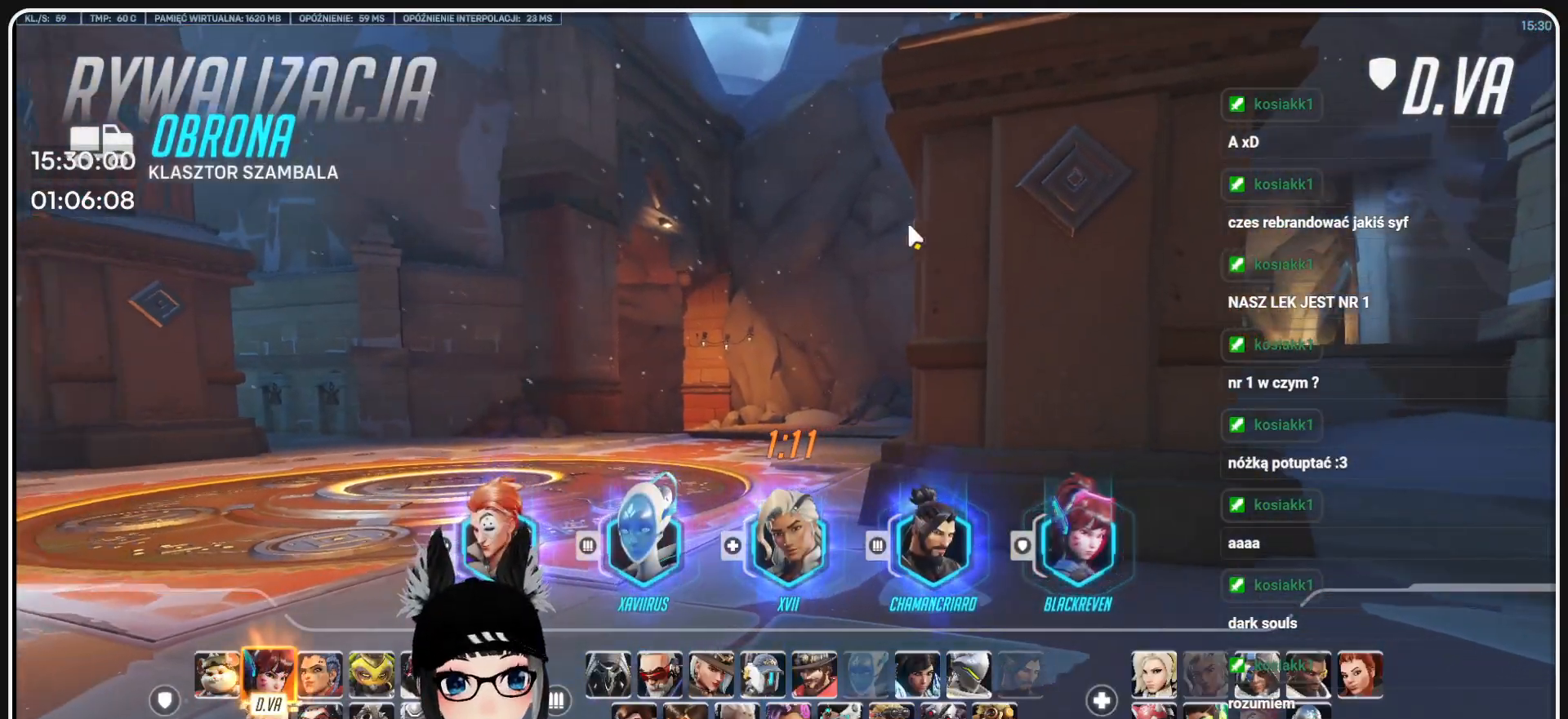
{"keys": [], "mouse": [], "events": []}
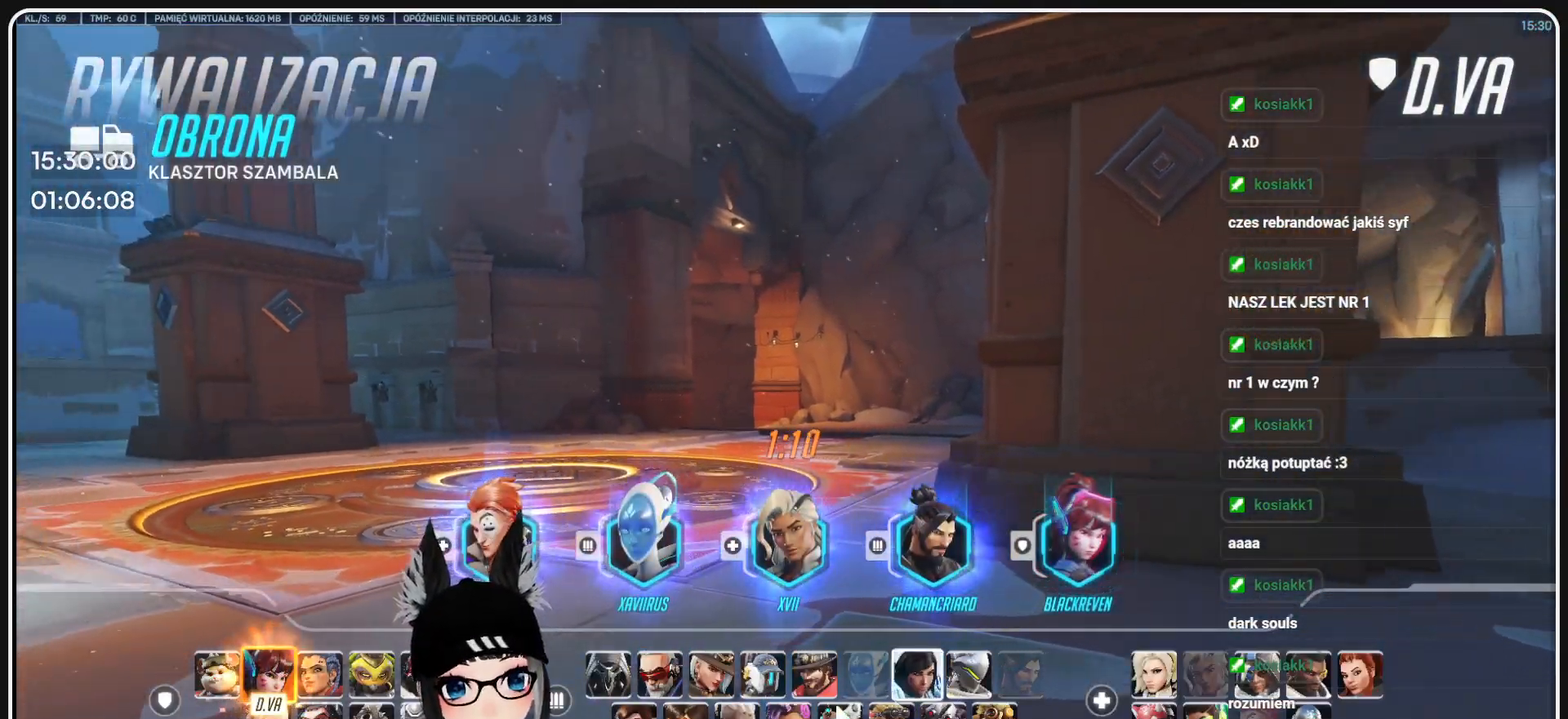
{"keys": [], "mouse": [], "events": []}
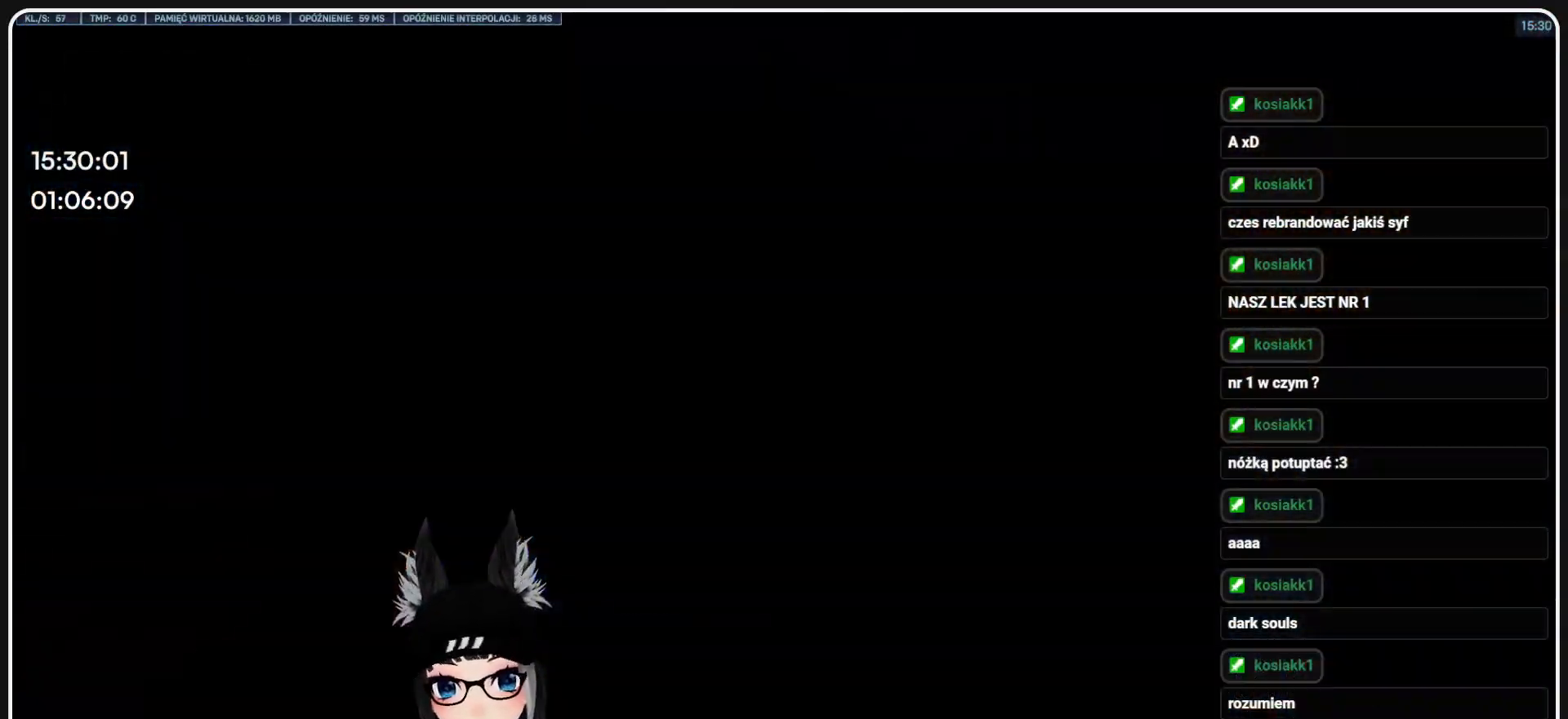
{"keys": [], "mouse": [], "events": []}
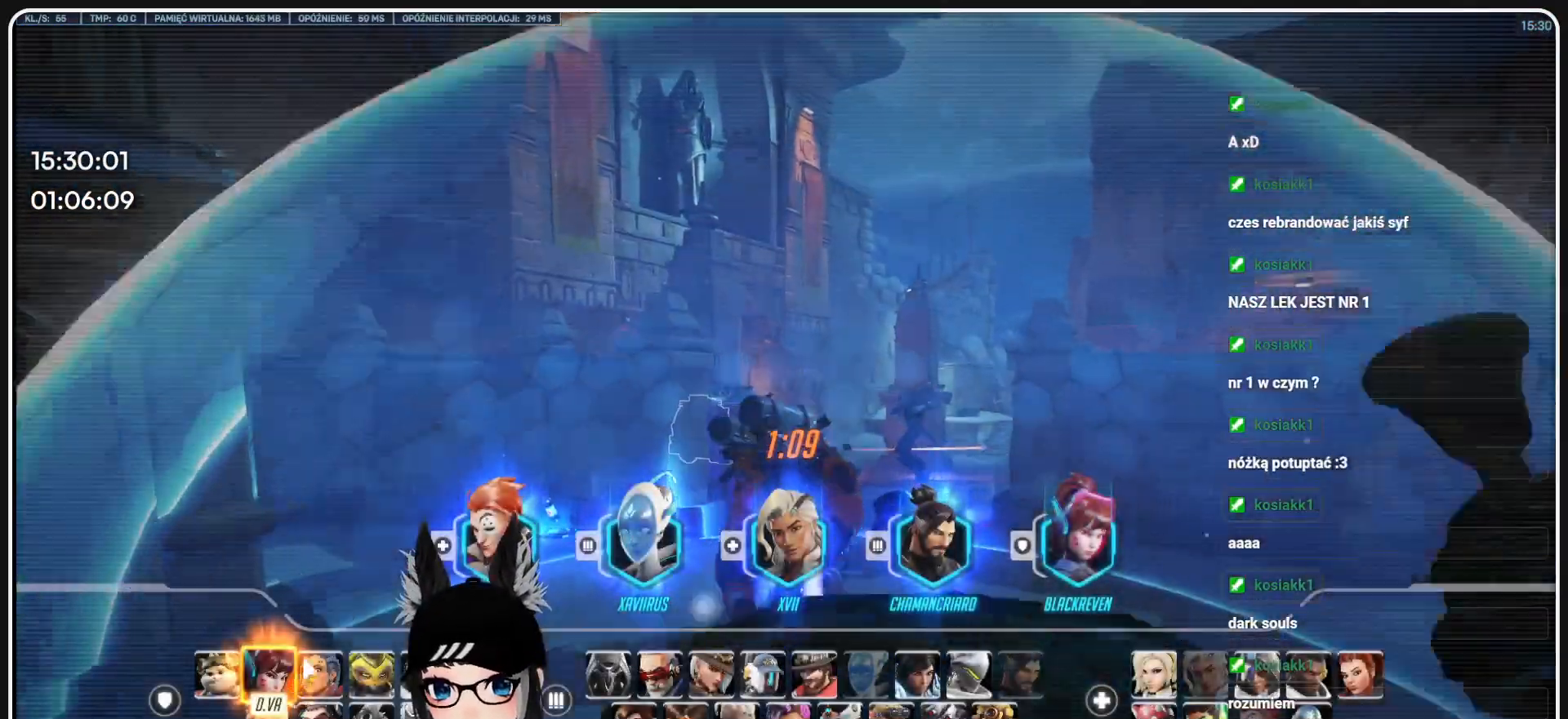
{"keys": [], "mouse": [], "events": []}
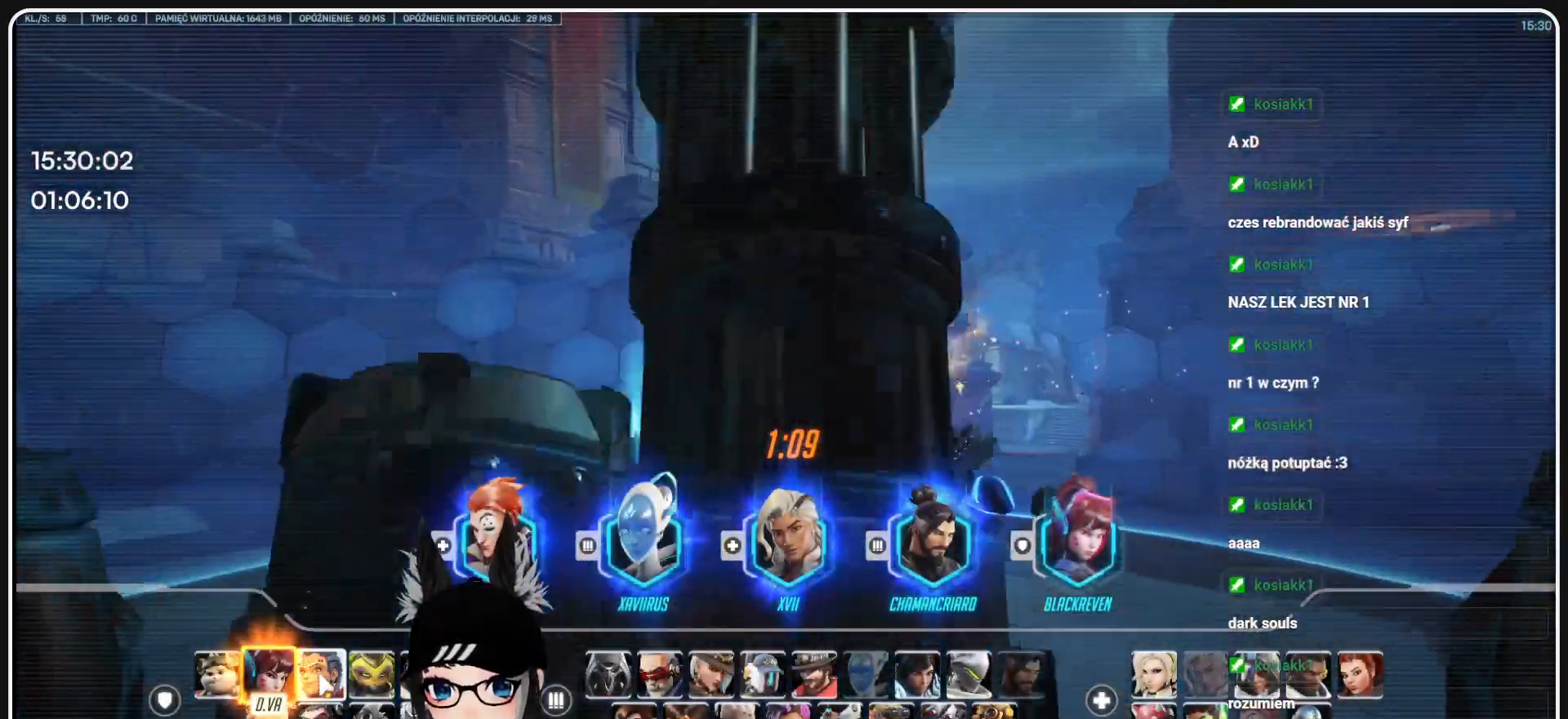
{"keys": [], "mouse": [], "events": []}
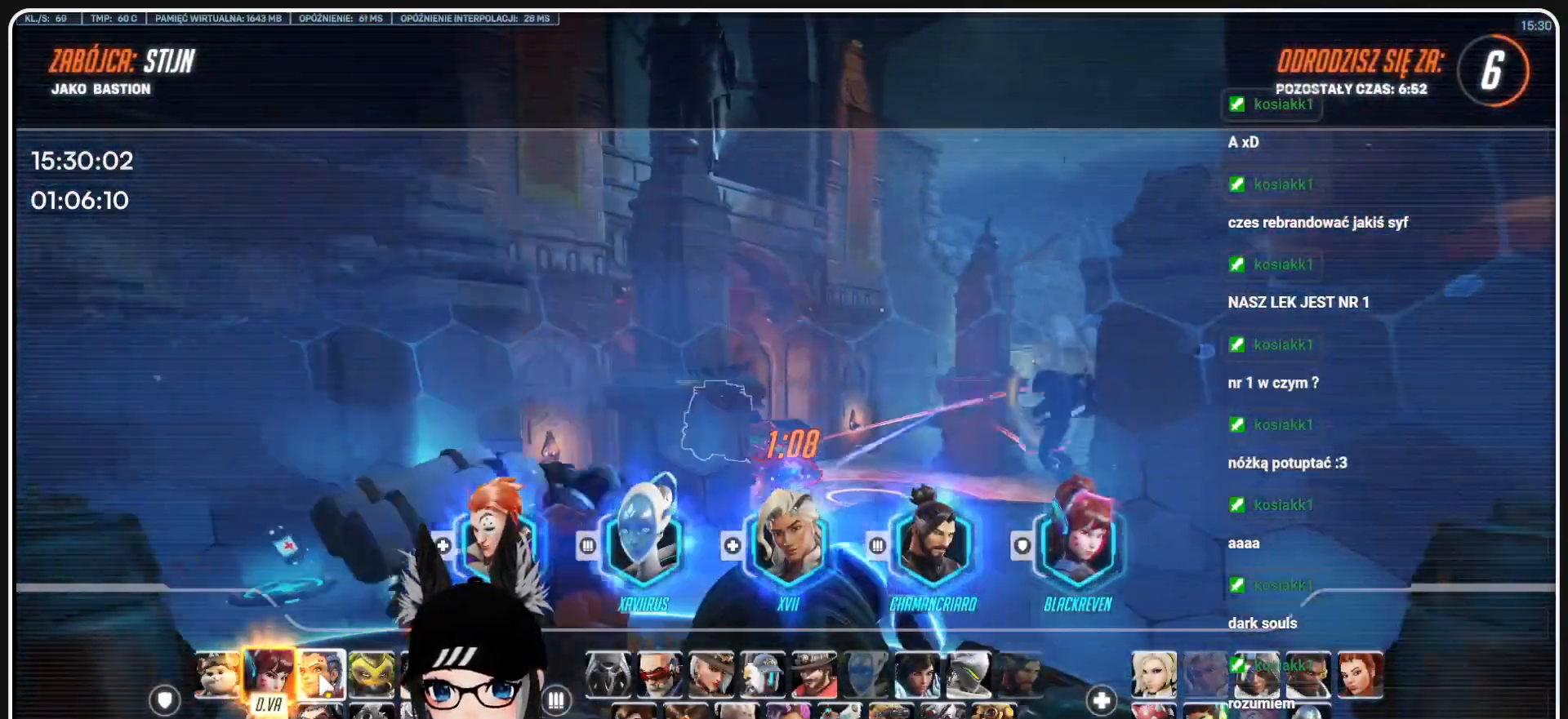
{"keys": [], "mouse": [], "events": []}
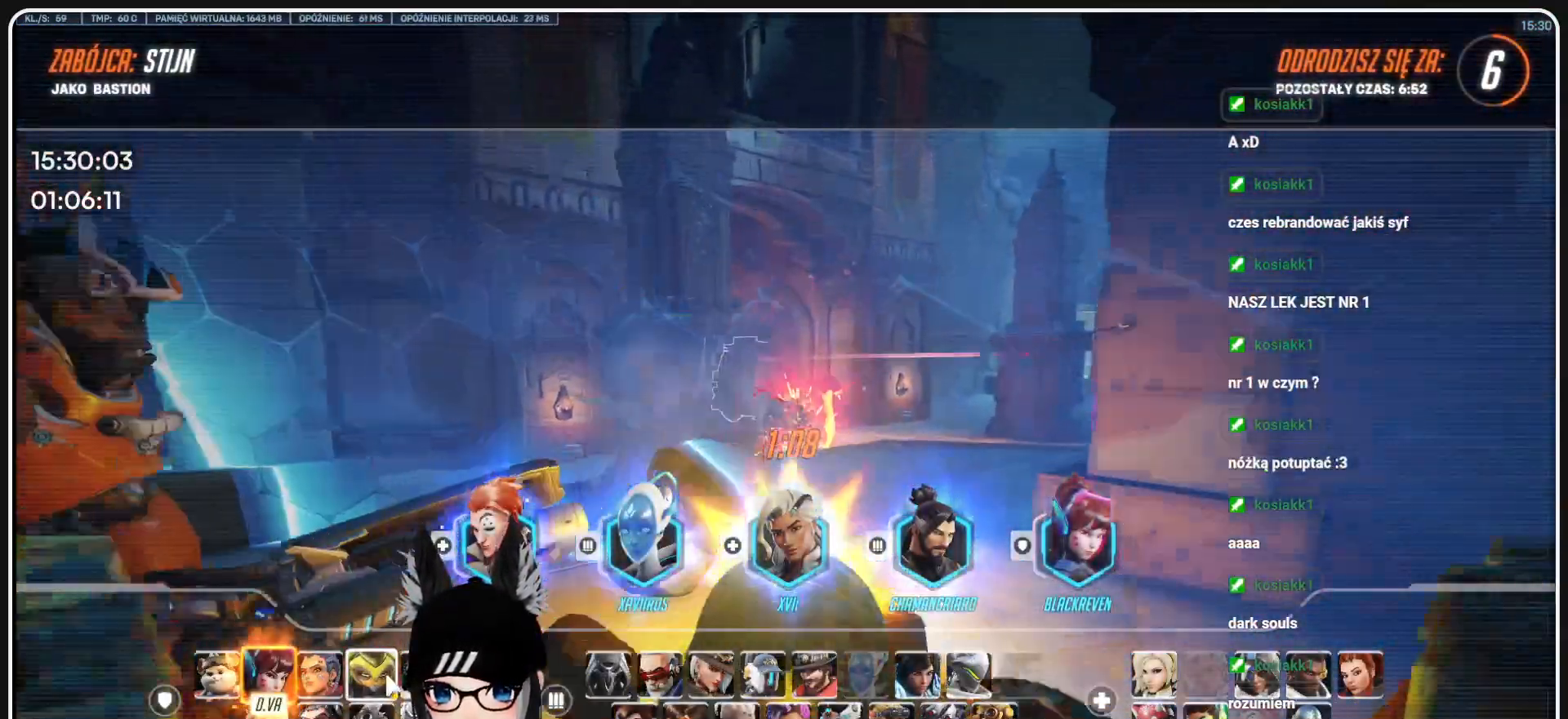
{"keys": [], "mouse": [], "events": []}
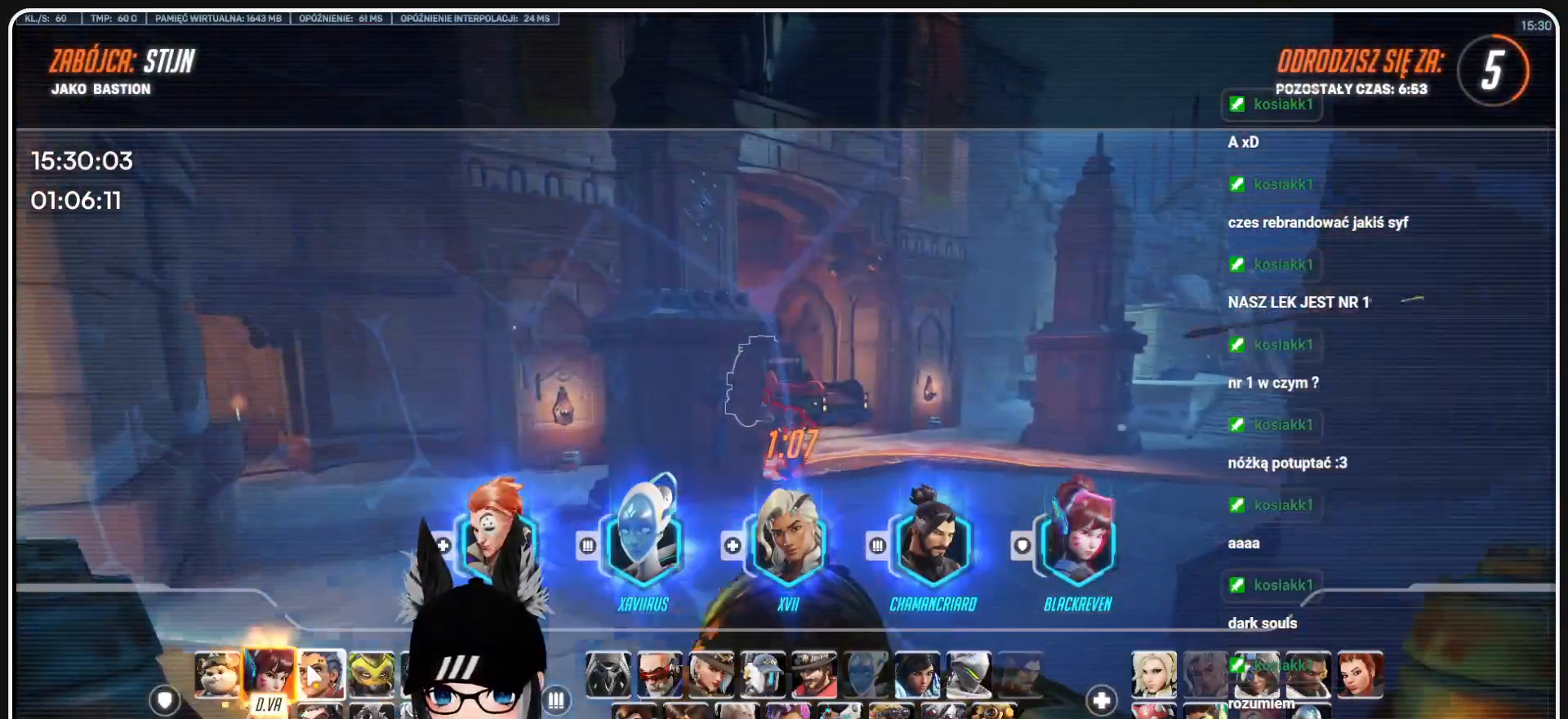
{"keys": [], "mouse": ["left"], "events": [[416, "mouse_left", "down"]]}
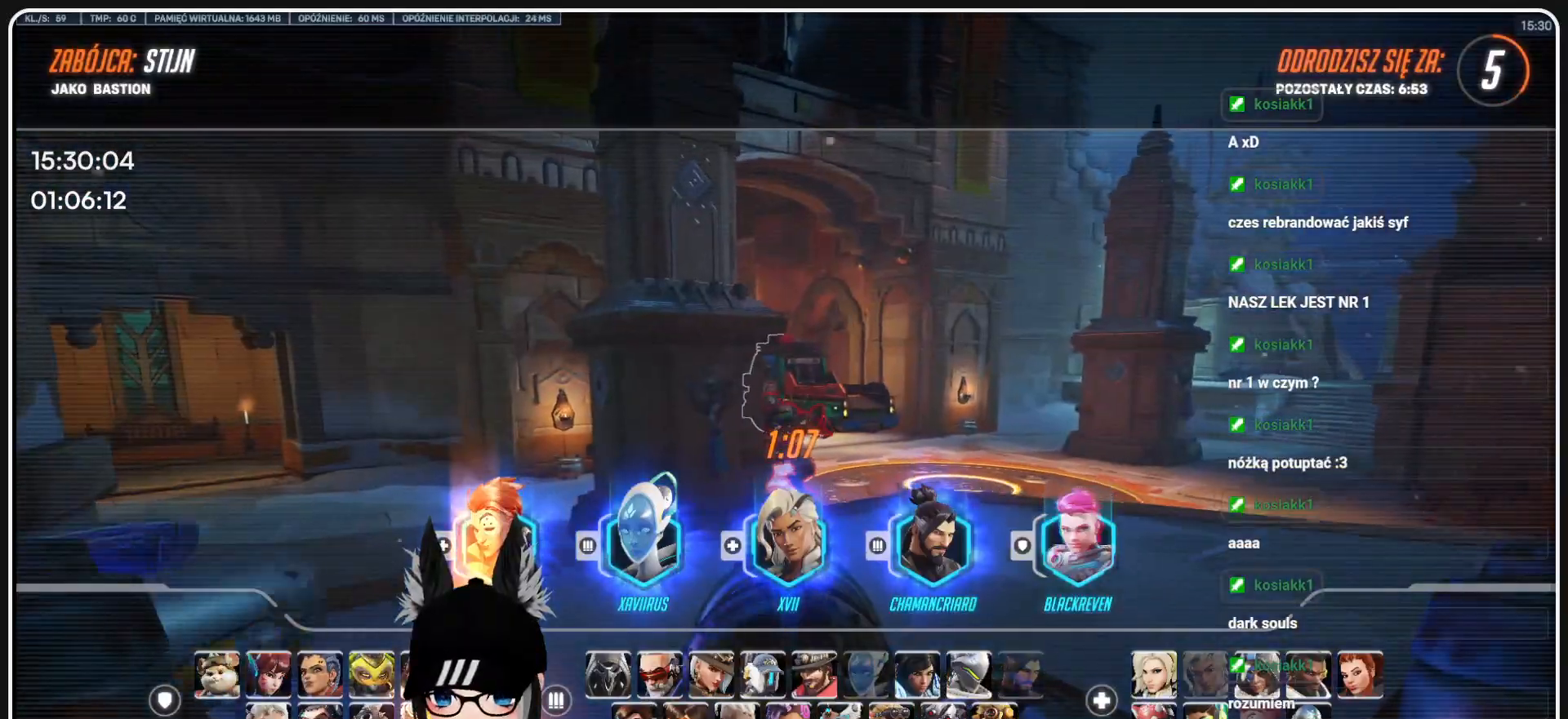
{"keys": [], "mouse": [], "events": [[20, "mouse_left", "up"], [333, "mouse_left", "down"], [437, "mouse_left", "up"]]}
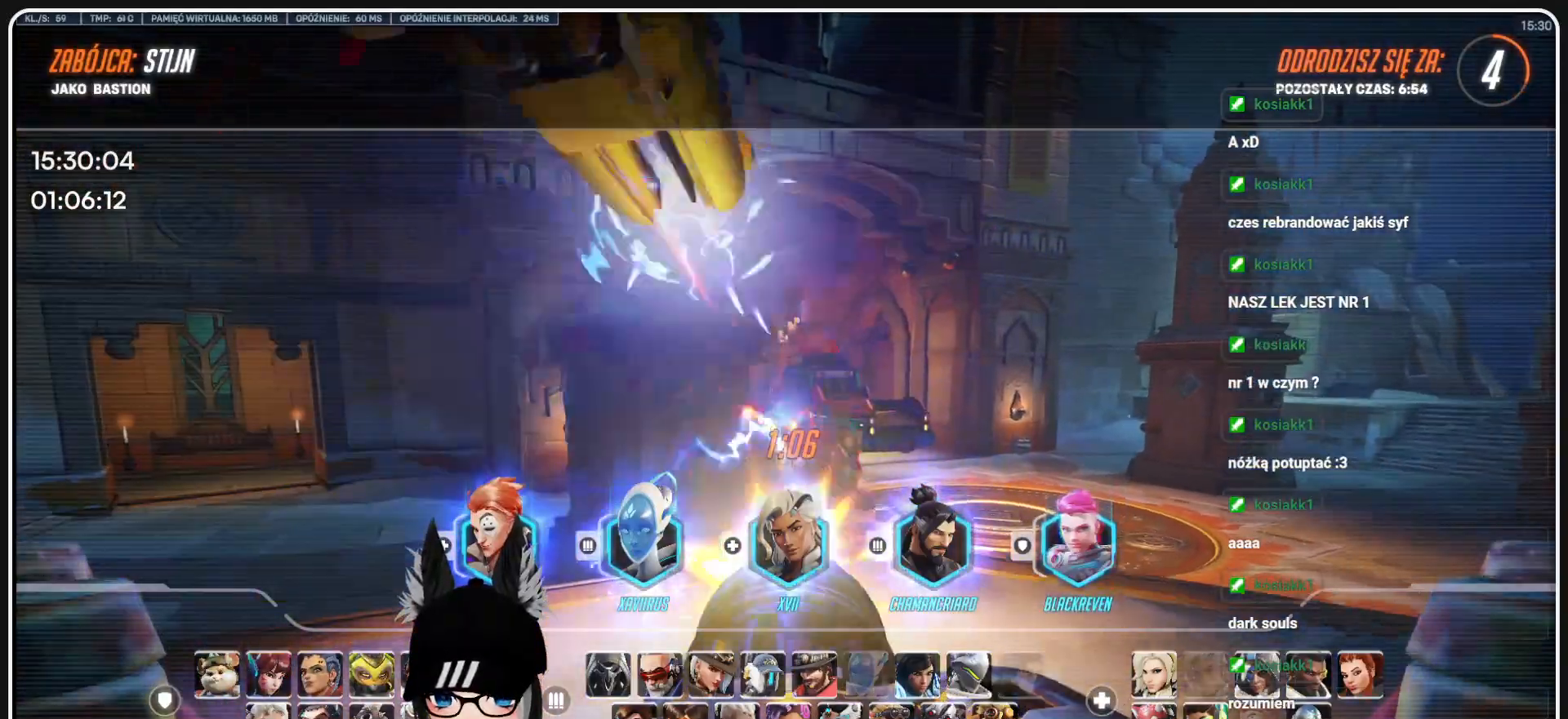
{"keys": [], "mouse": [], "events": [[62, "mouse_left", "down"], [166, "mouse_left", "up"]]}
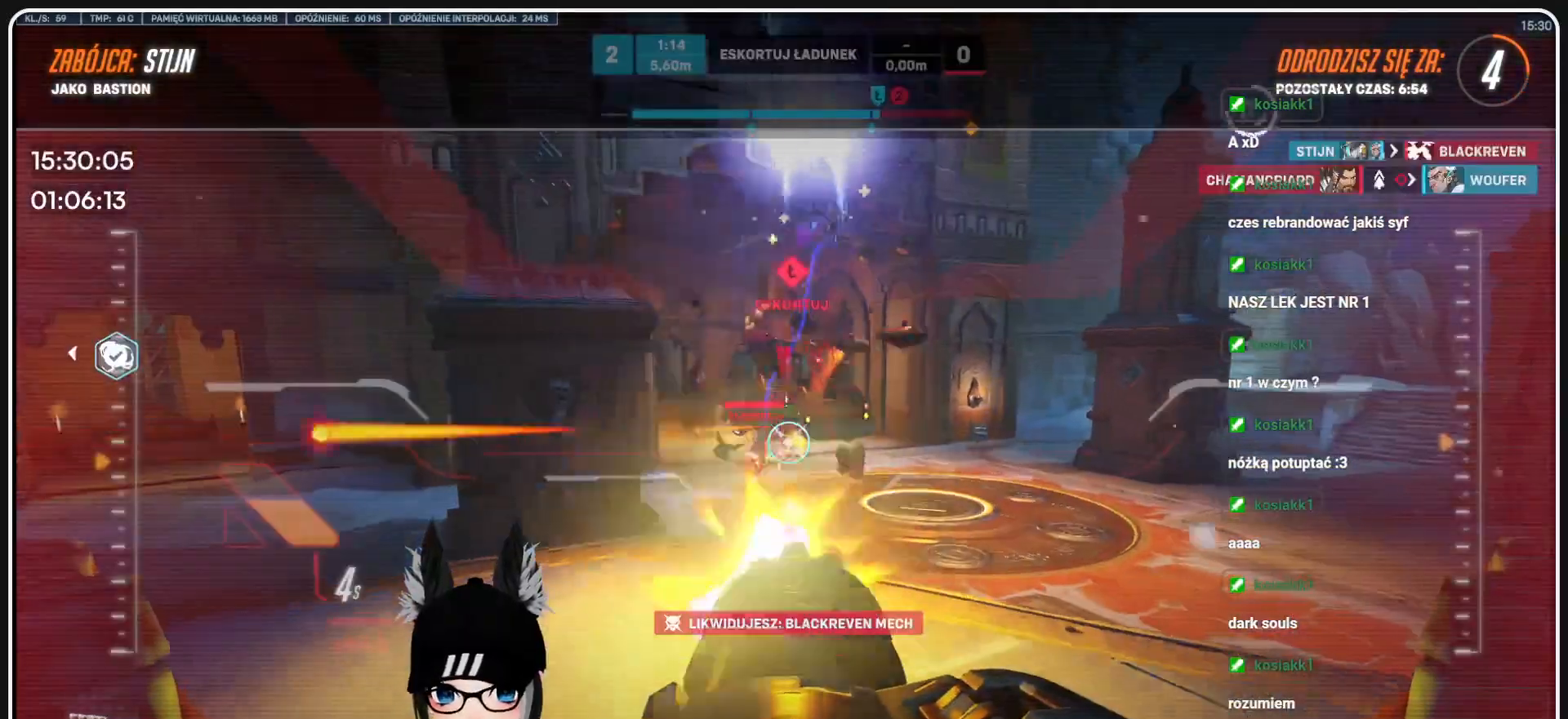
{"keys": ["w"], "mouse": [], "events": [[270, "w", "down"]]}